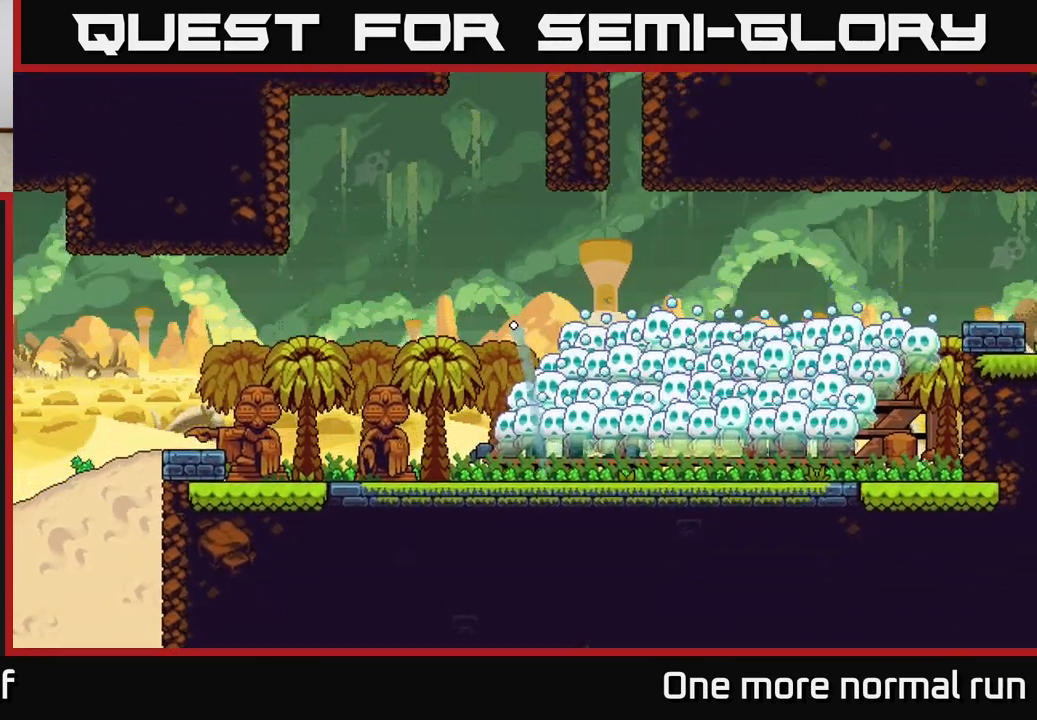
Gameplay with a controller (Xbox layout); each line is a JSON object with the inputs held at the frame after it. "events" lists button and stick changes between this image and that frame as [ms after this image, input, new state], when the widget could be followed in between.
{"buttons": [], "left_stick": "center", "right_stick": "up", "events": [[117, "right_stick", "up-left"], [167, "right_stick", "up"]]}
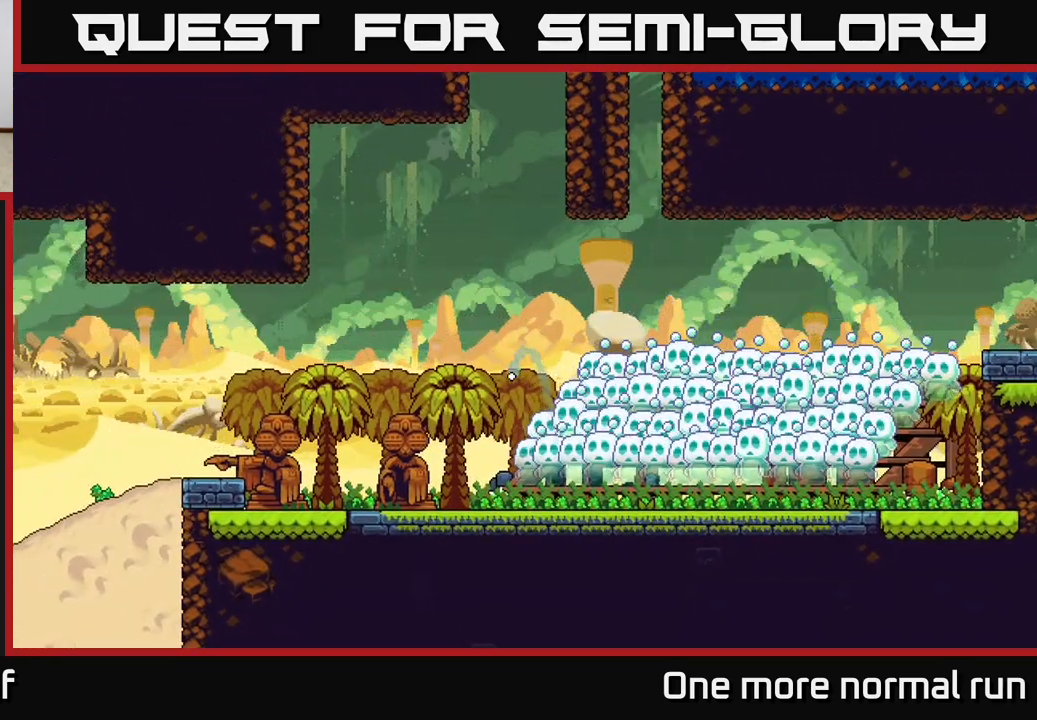
{"buttons": [], "left_stick": "center", "right_stick": "center", "events": [[100, "right_stick", "center"]]}
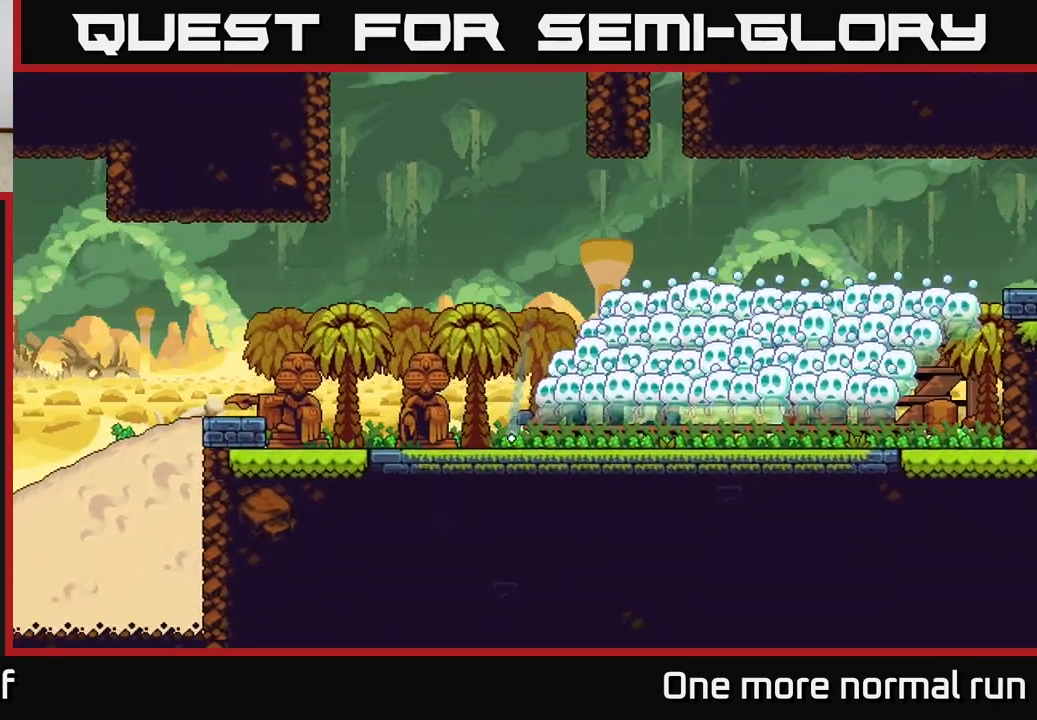
{"buttons": [], "left_stick": "center", "right_stick": "center", "events": []}
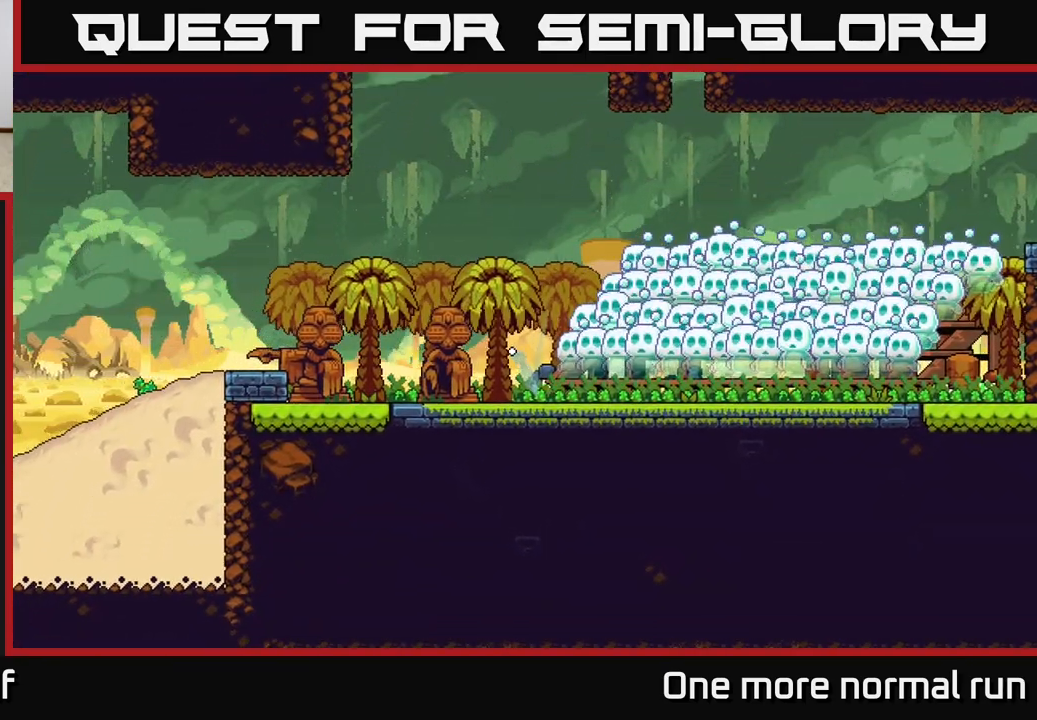
{"buttons": [], "left_stick": "center", "right_stick": "center", "events": []}
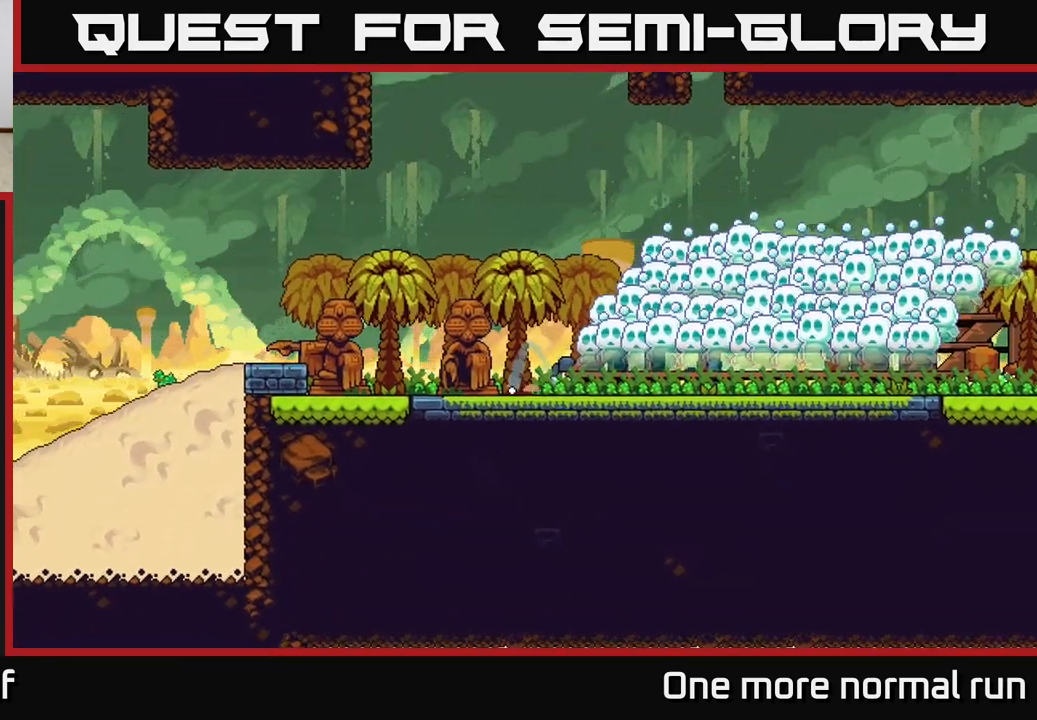
{"buttons": [], "left_stick": "center", "right_stick": "center", "events": []}
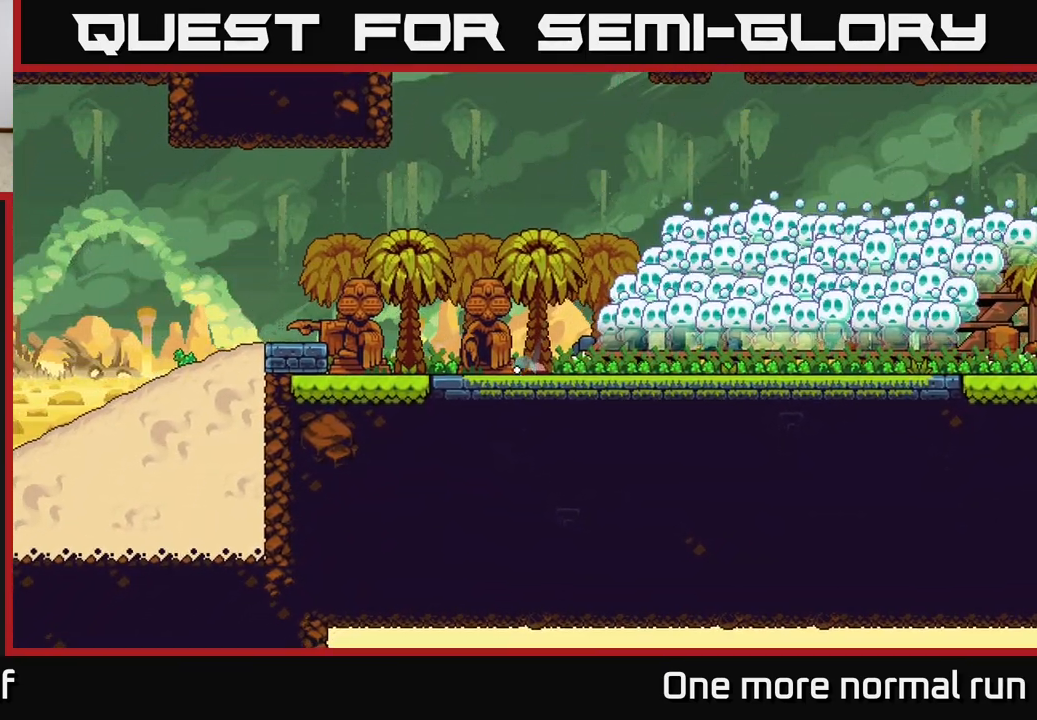
{"buttons": [], "left_stick": "center", "right_stick": "center", "events": []}
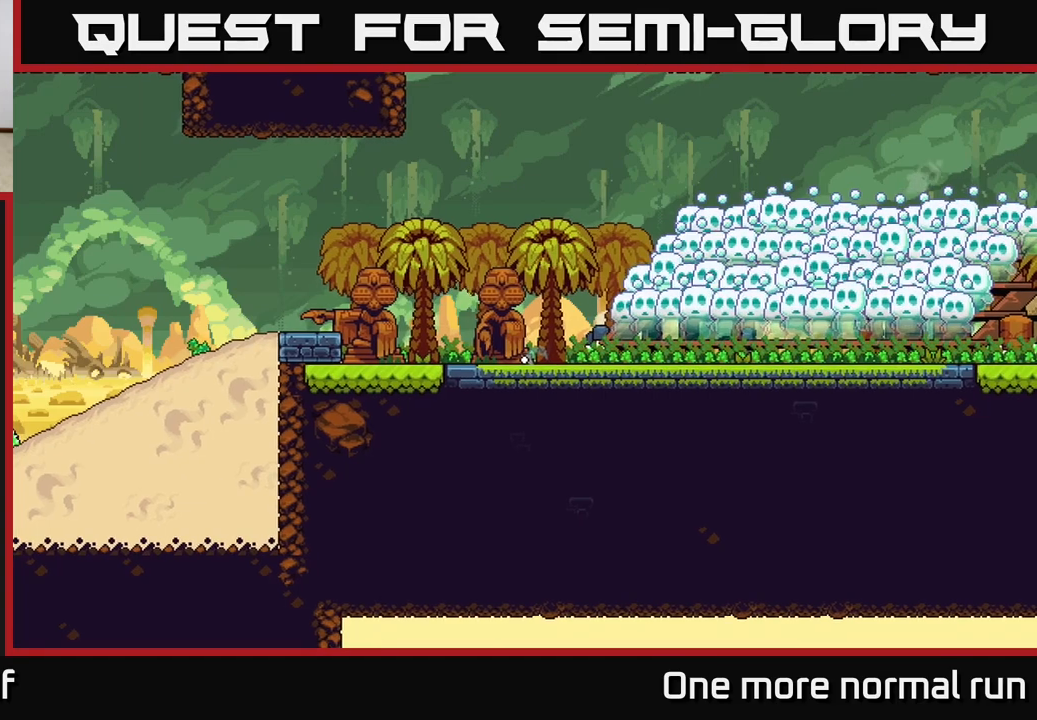
{"buttons": [], "left_stick": "center", "right_stick": "center", "events": []}
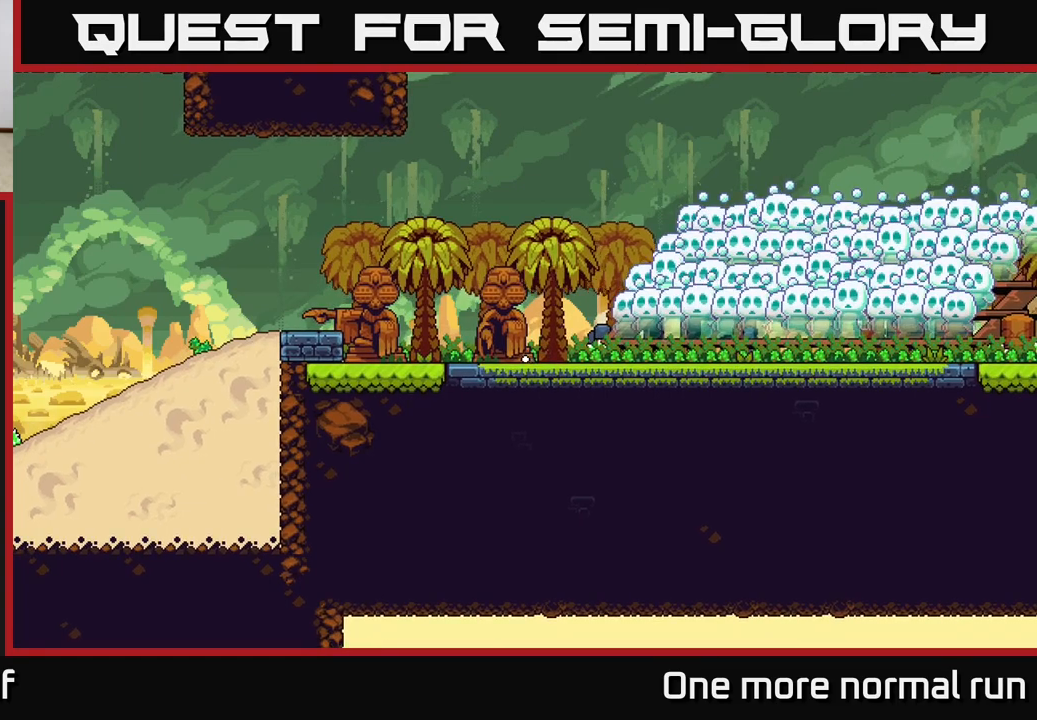
{"buttons": [], "left_stick": "center", "right_stick": "center", "events": [[117, "right_stick", "down"], [383, "right_stick", "center"]]}
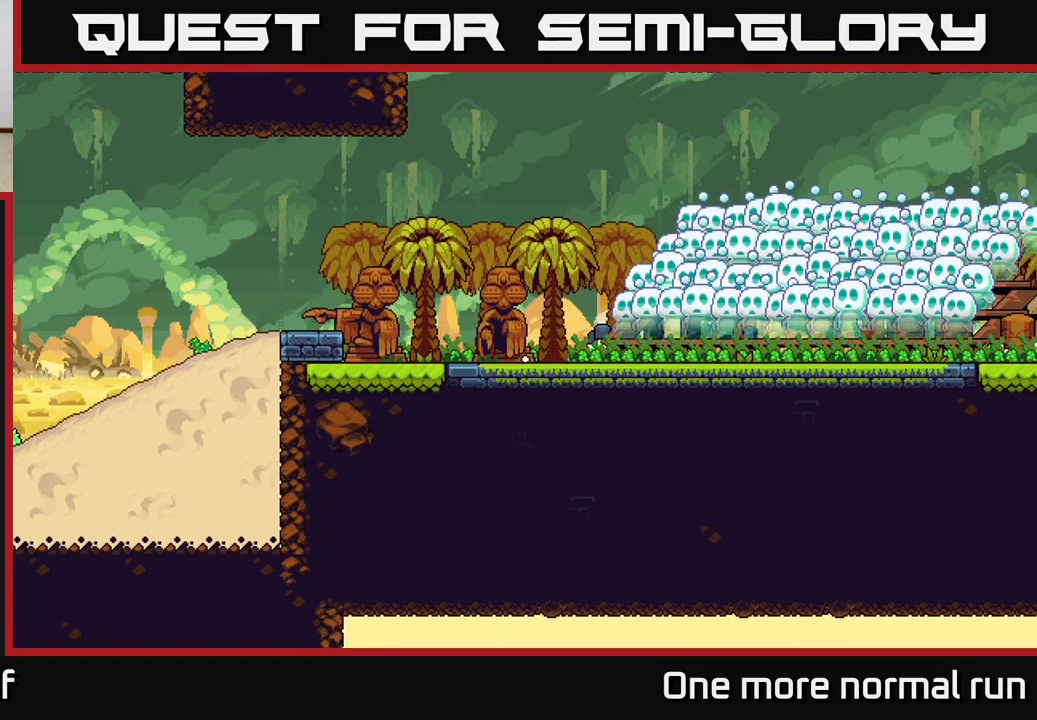
{"buttons": [], "left_stick": "center", "right_stick": "center", "events": [[17, "right_stick", "up"], [317, "right_stick", "center"]]}
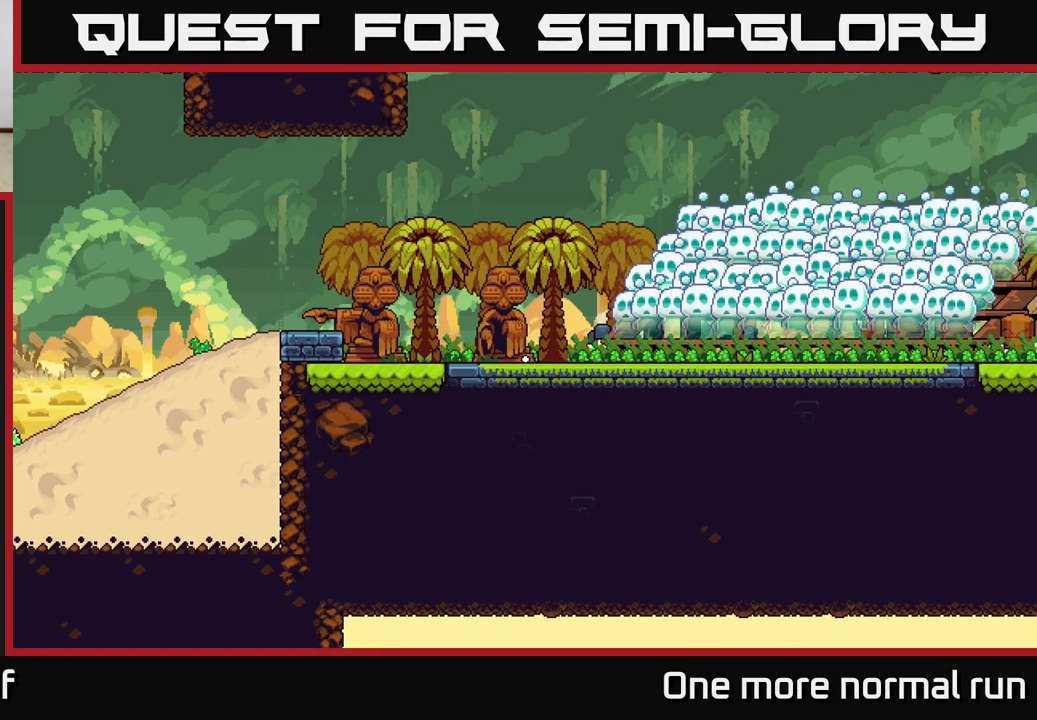
{"buttons": [], "left_stick": "center", "right_stick": "center", "events": [[150, "right_stick", "up"], [483, "right_stick", "center"]]}
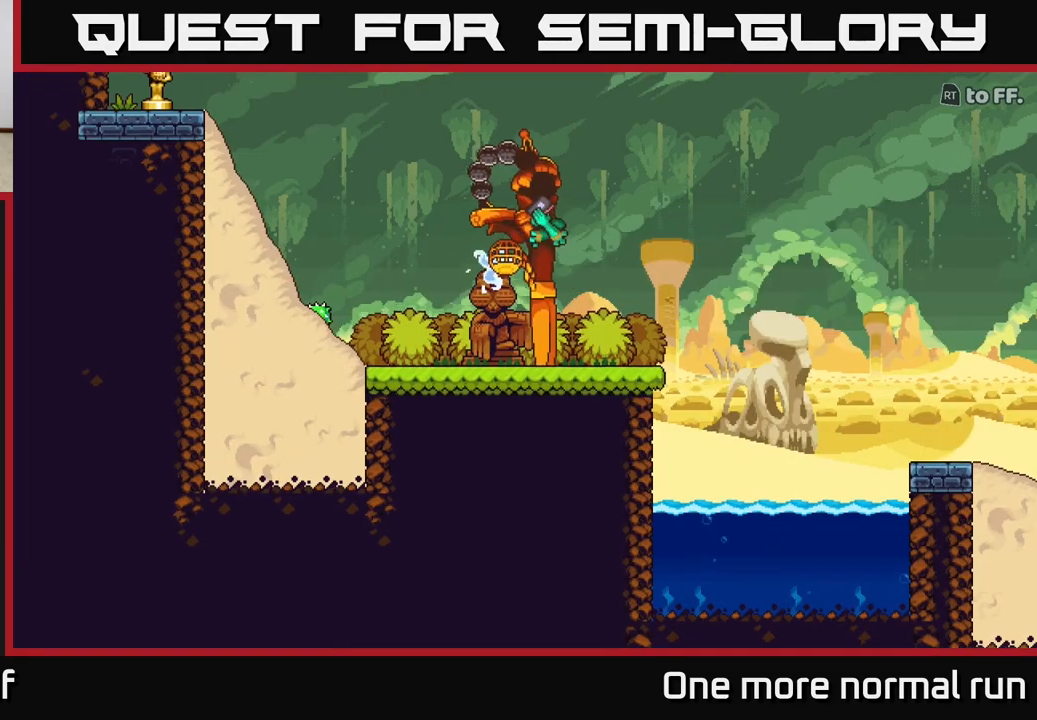
{"buttons": ["R2"], "left_stick": "center", "right_stick": "center", "events": [[383, "R2", "down"]]}
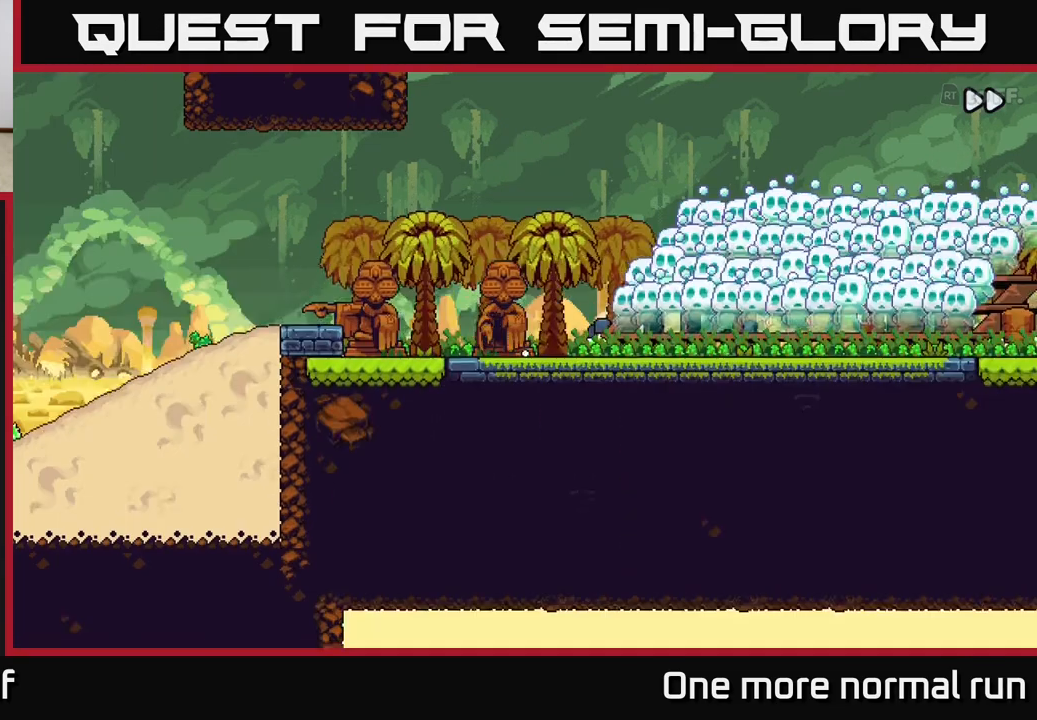
{"buttons": ["R2"], "left_stick": "center", "right_stick": "center", "events": []}
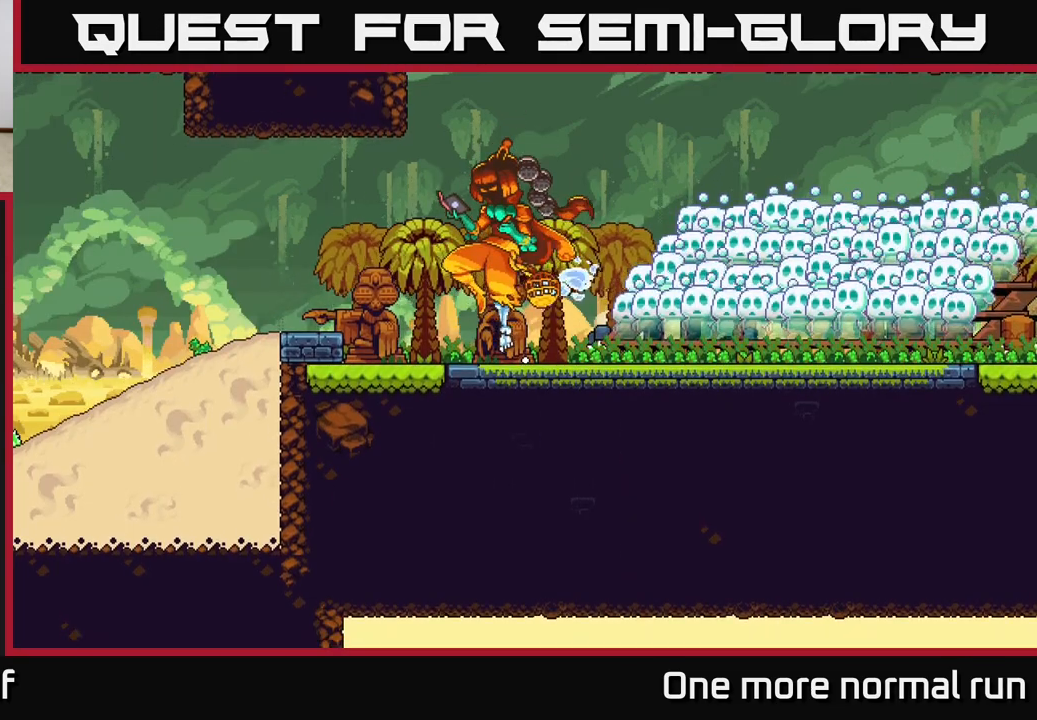
{"buttons": ["R2"], "left_stick": "center", "right_stick": "center", "events": []}
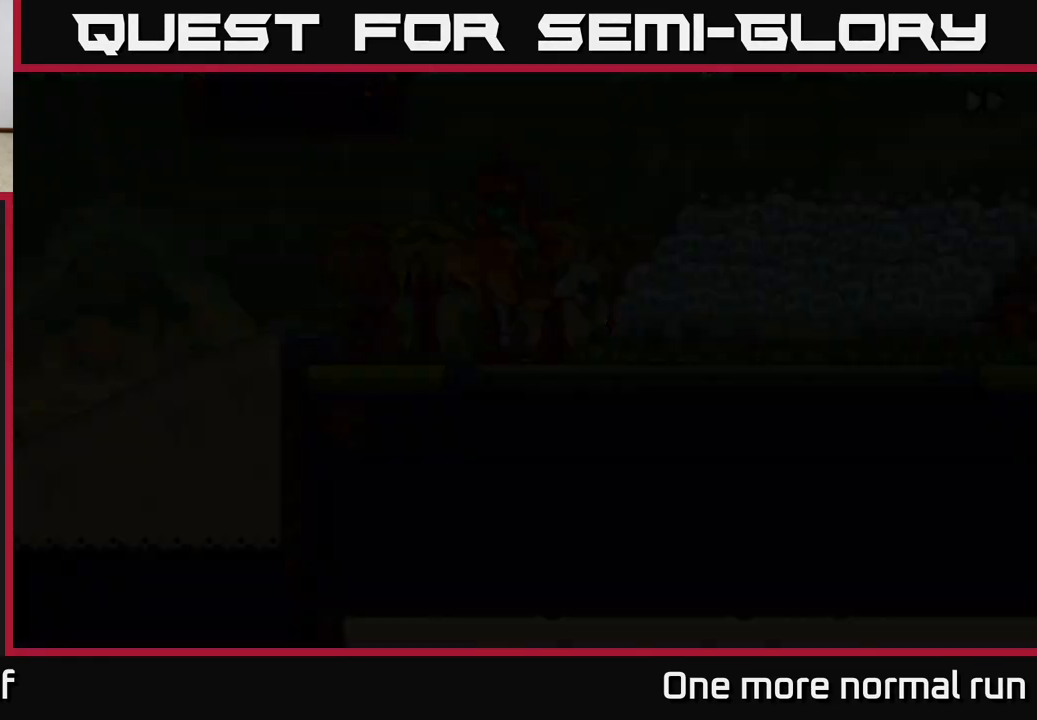
{"buttons": [], "left_stick": "center", "right_stick": "center", "events": [[500, "R2", "up"]]}
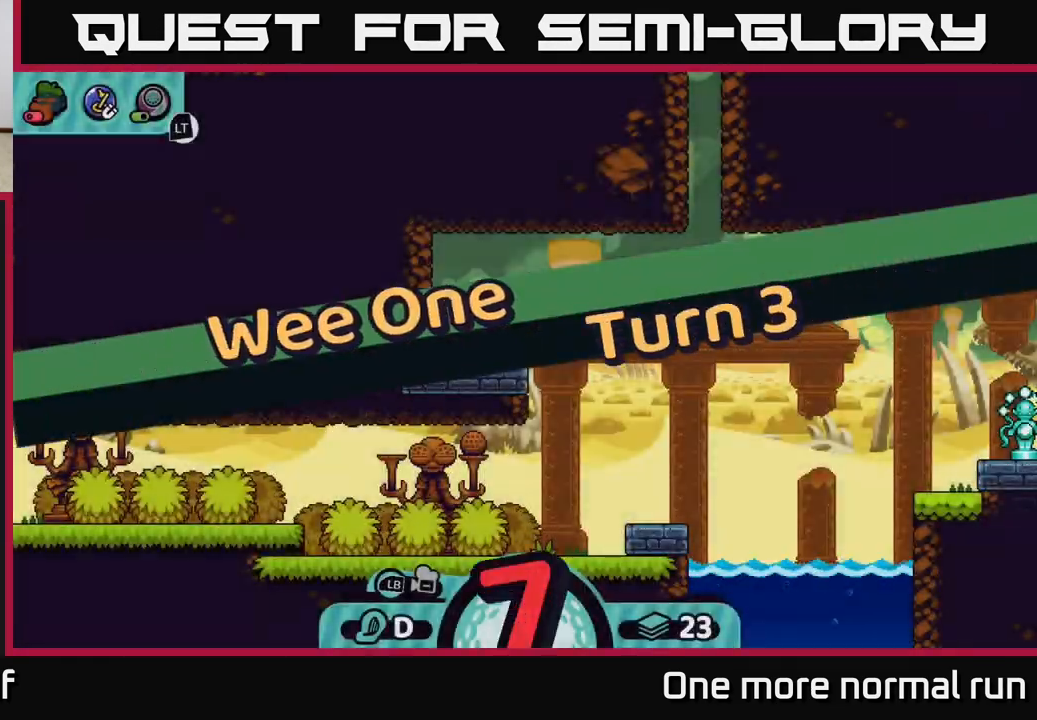
{"buttons": [], "left_stick": "center", "right_stick": "down", "events": [[350, "right_stick", "down"]]}
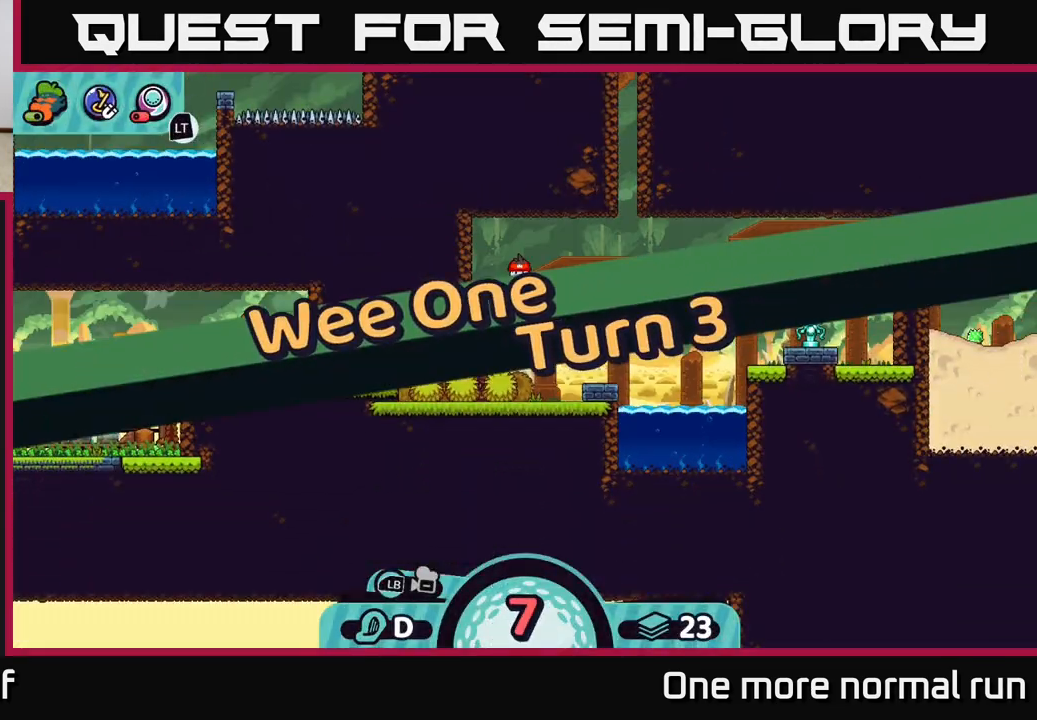
{"buttons": [], "left_stick": "left", "right_stick": "up-left", "events": [[50, "right_stick", "center"], [250, "right_stick", "left"], [367, "left_stick", "left"], [417, "right_stick", "up-left"]]}
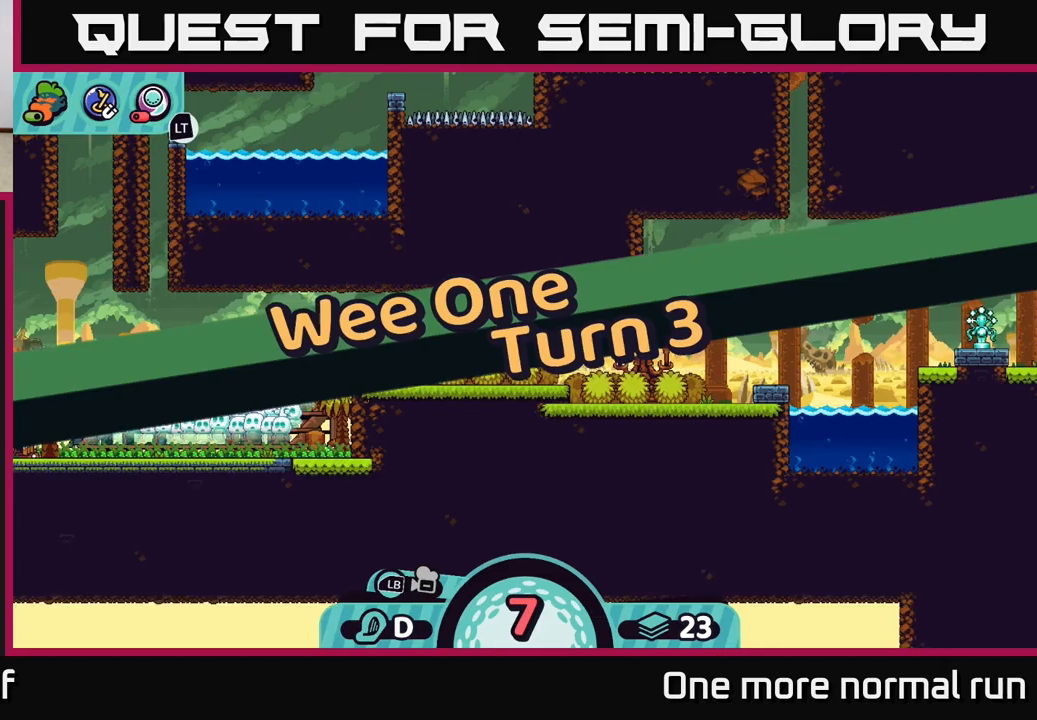
{"buttons": [], "left_stick": "center", "right_stick": "center", "events": [[350, "left_stick", "center"], [433, "right_stick", "center"]]}
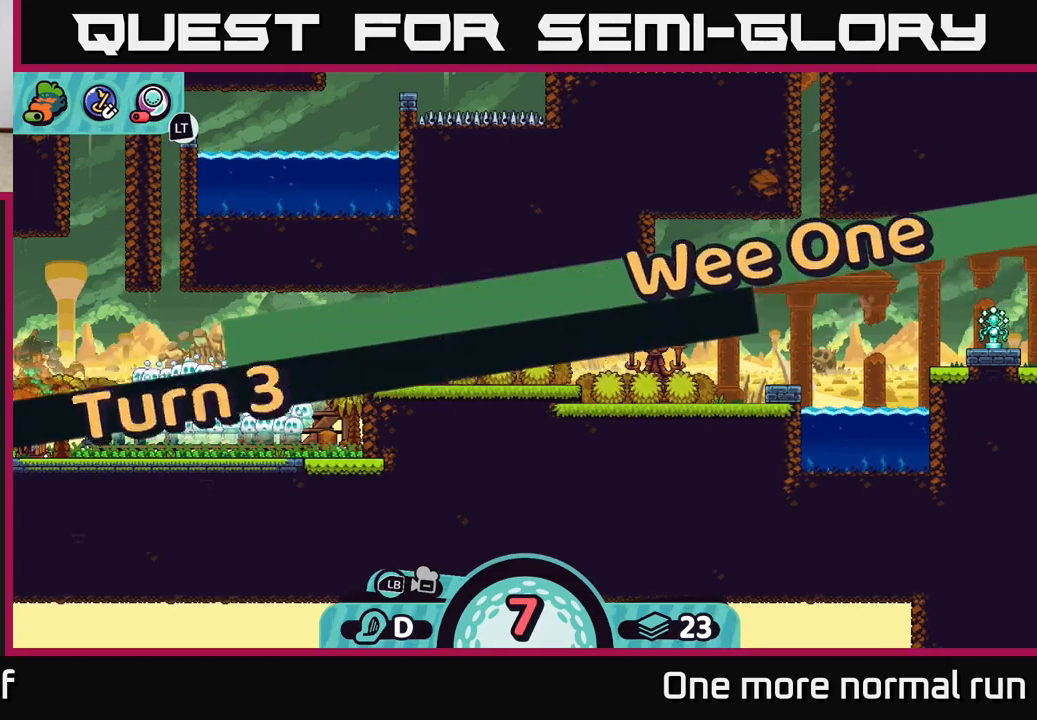
{"buttons": [], "left_stick": "left", "right_stick": "center", "events": [[67, "B", "down"], [133, "B", "up"], [267, "left_stick", "left"]]}
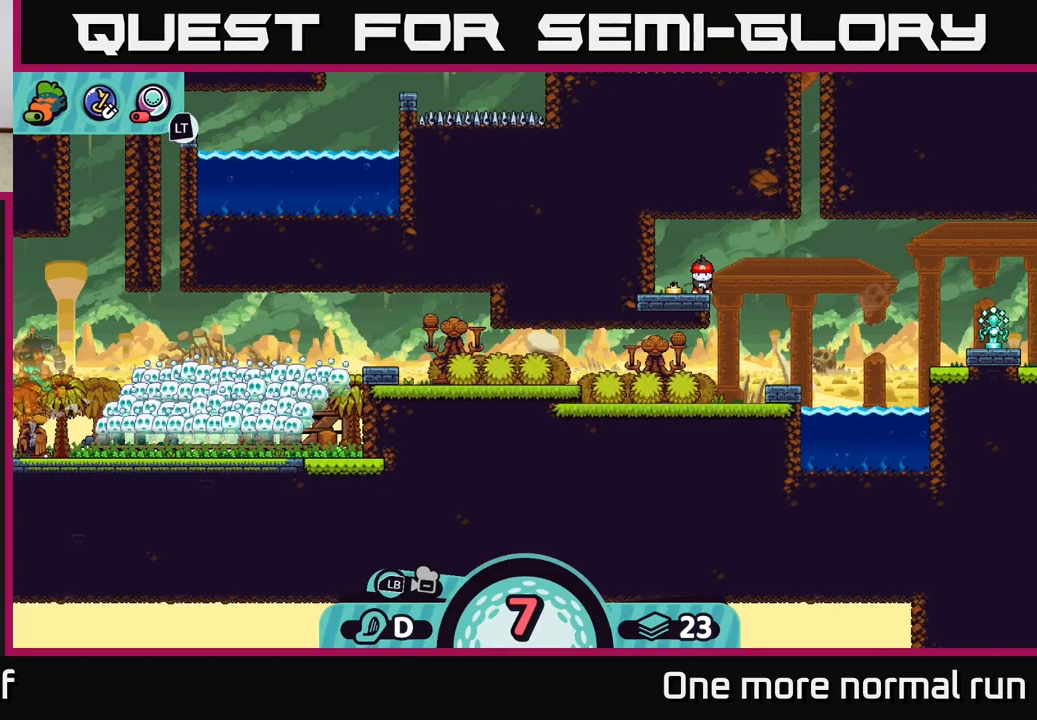
{"buttons": [], "left_stick": "left", "right_stick": "center", "events": [[17, "left_stick", "center"], [200, "B", "down"], [267, "B", "up"], [450, "left_stick", "left"]]}
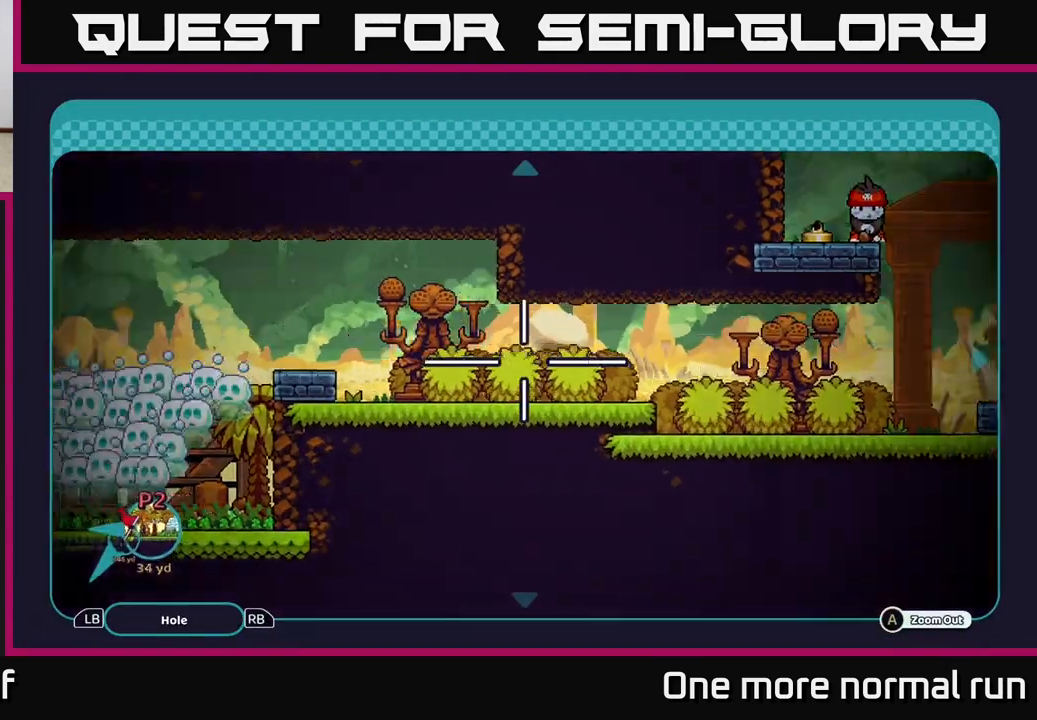
{"buttons": [], "left_stick": "left", "right_stick": "center", "events": []}
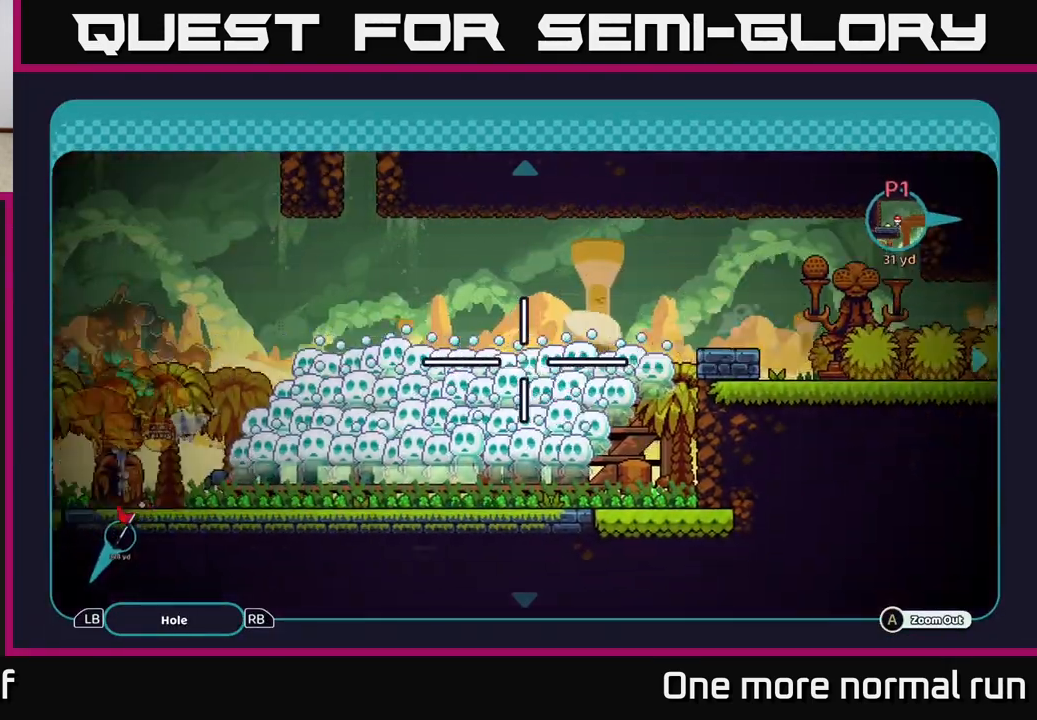
{"buttons": [], "left_stick": "center", "right_stick": "center", "events": [[233, "left_stick", "down-left"], [367, "left_stick", "center"]]}
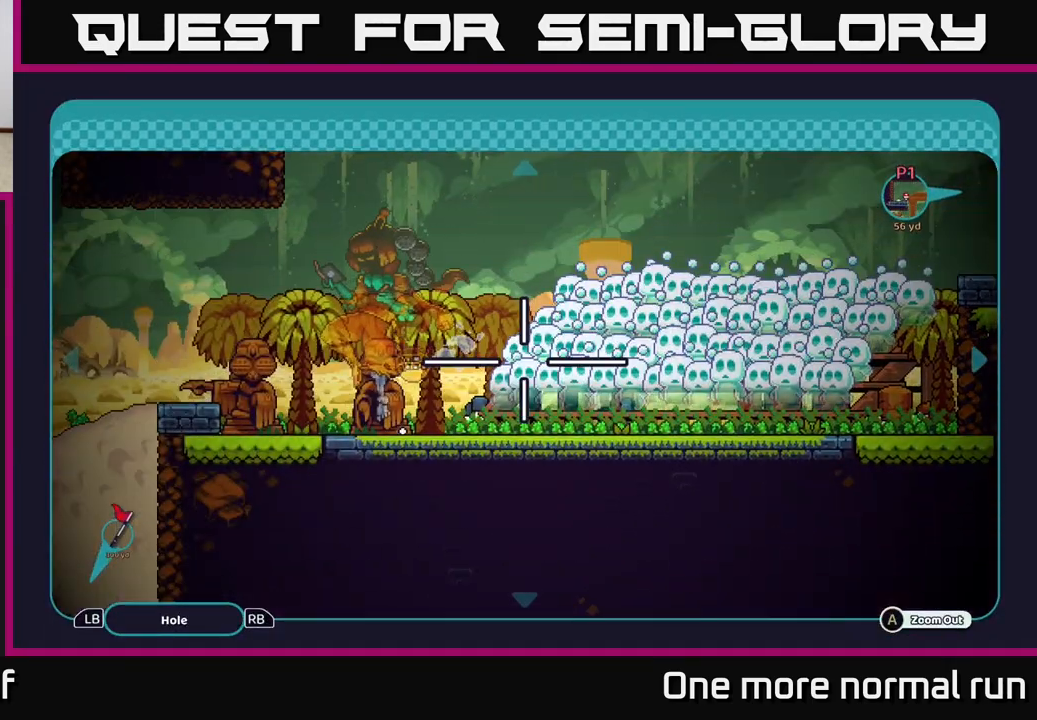
{"buttons": [], "left_stick": "center", "right_stick": "center", "events": [[267, "left_stick", "left"], [333, "left_stick", "up-left"], [483, "left_stick", "center"]]}
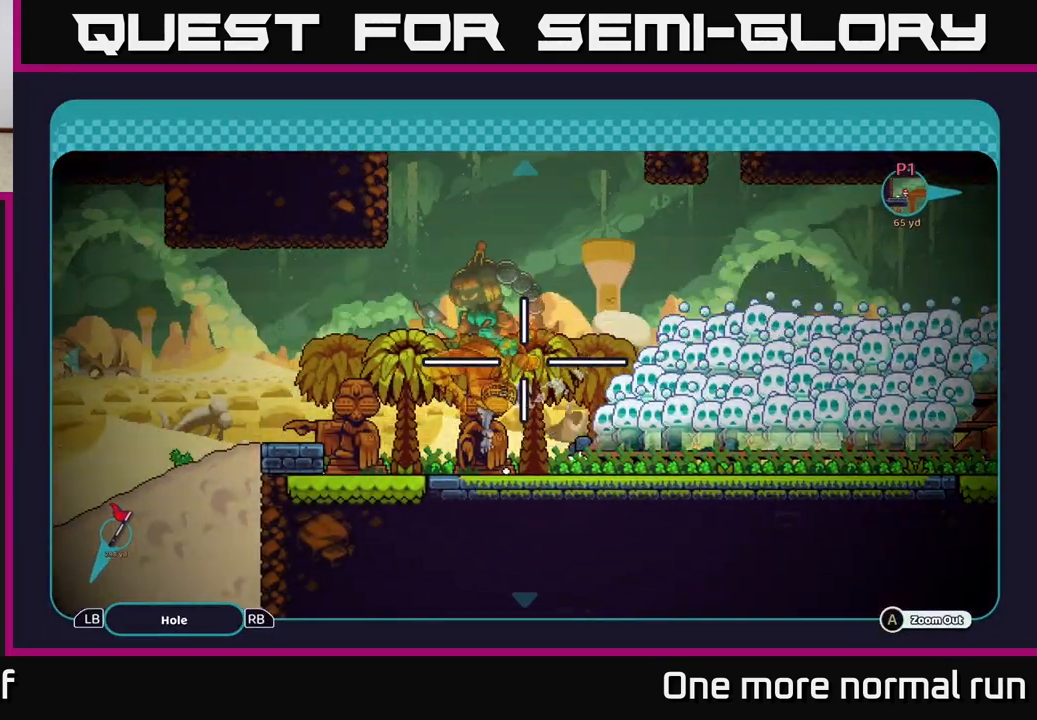
{"buttons": [], "left_stick": "right", "right_stick": "center", "events": [[217, "right_stick", "down"], [383, "left_stick", "right"], [433, "right_stick", "center"]]}
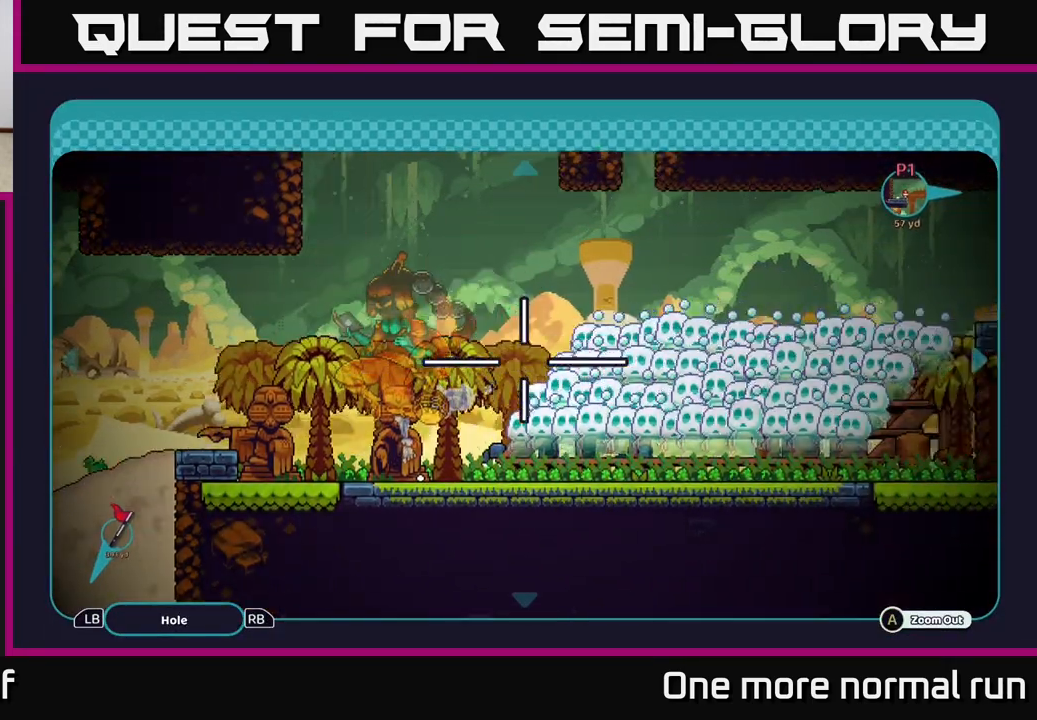
{"buttons": [], "left_stick": "right", "right_stick": "center", "events": []}
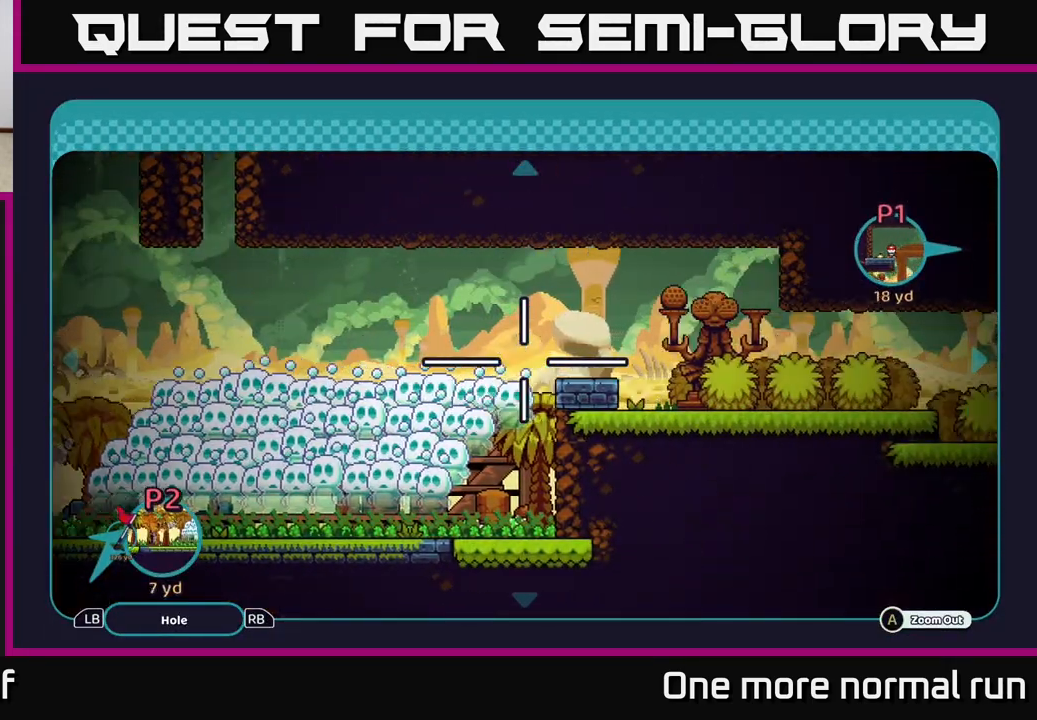
{"buttons": [], "left_stick": "center", "right_stick": "right", "events": [[83, "B", "down"], [100, "left_stick", "center"], [150, "B", "up"], [417, "right_stick", "right"]]}
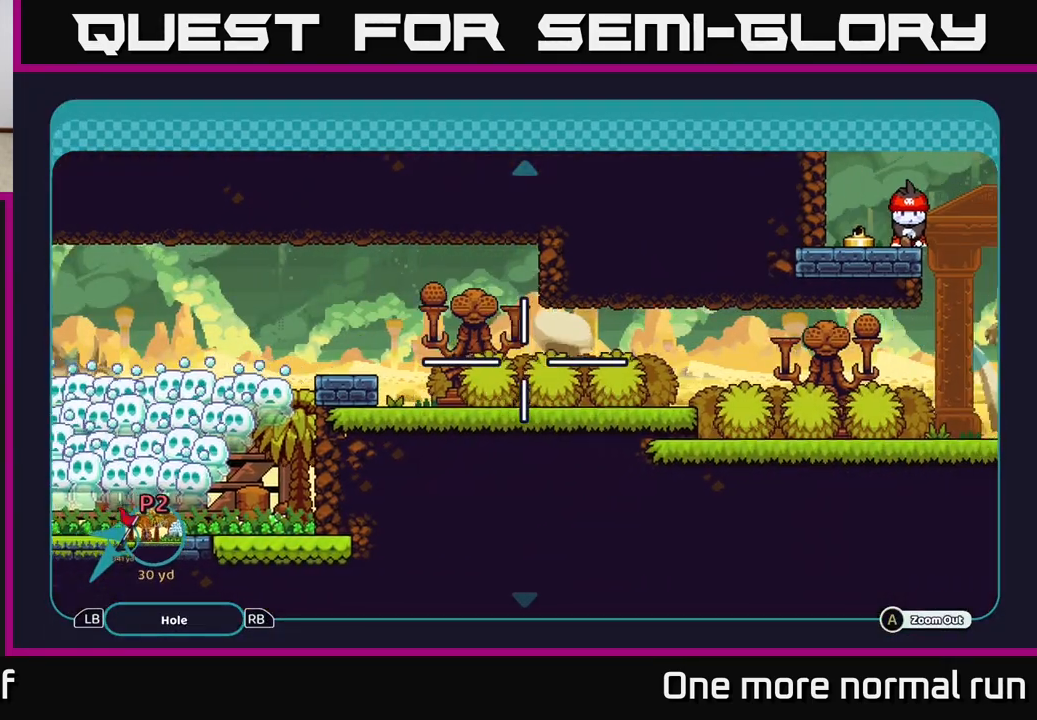
{"buttons": [], "left_stick": "right", "right_stick": "right", "events": [[283, "left_stick", "right"]]}
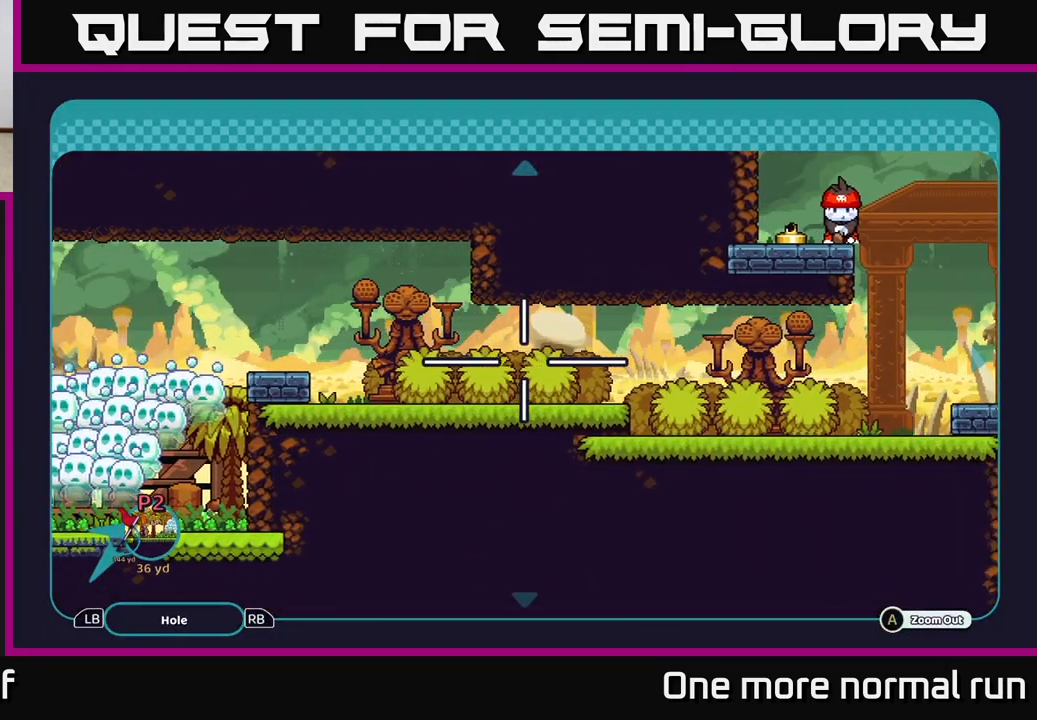
{"buttons": [], "left_stick": "center", "right_stick": "right", "events": [[117, "left_stick", "center"]]}
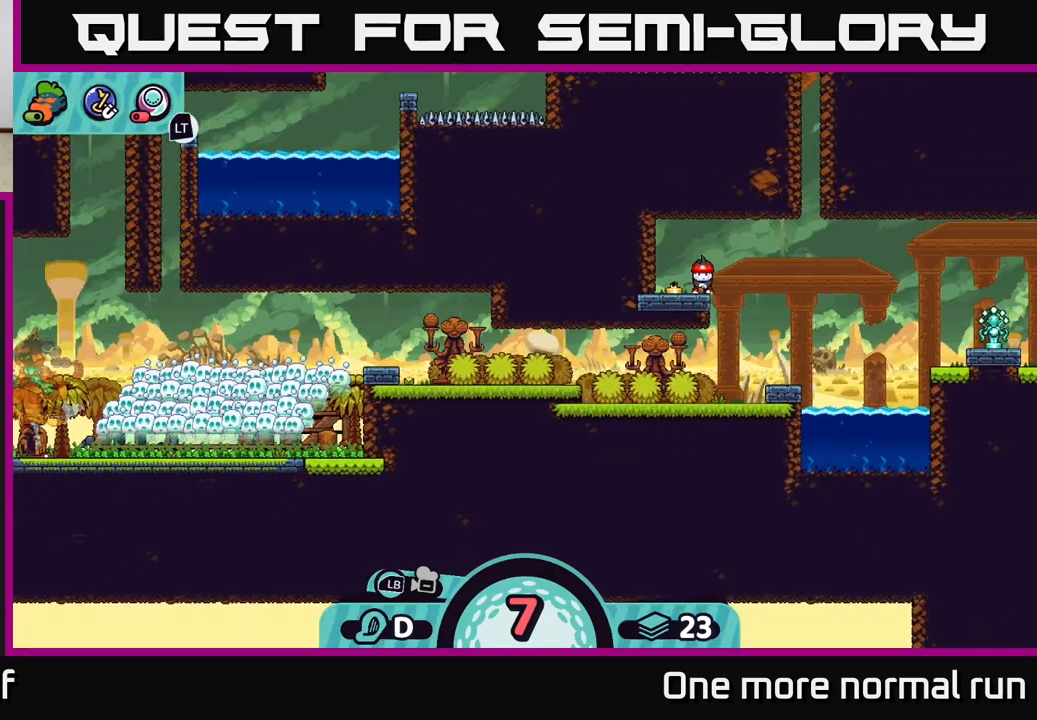
{"buttons": [], "left_stick": "center", "right_stick": "right", "events": [[117, "right_stick", "center"], [150, "B", "down"], [233, "B", "up"], [483, "right_stick", "right"]]}
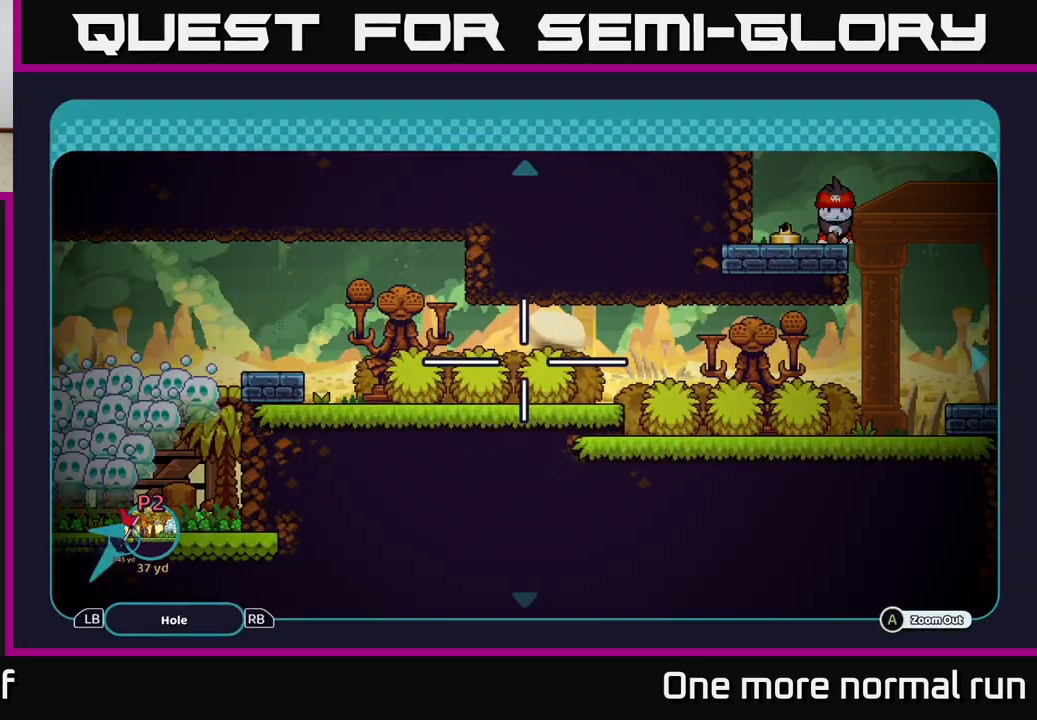
{"buttons": [], "left_stick": "up-right", "right_stick": "center", "events": [[350, "left_stick", "up-right"], [400, "right_stick", "center"]]}